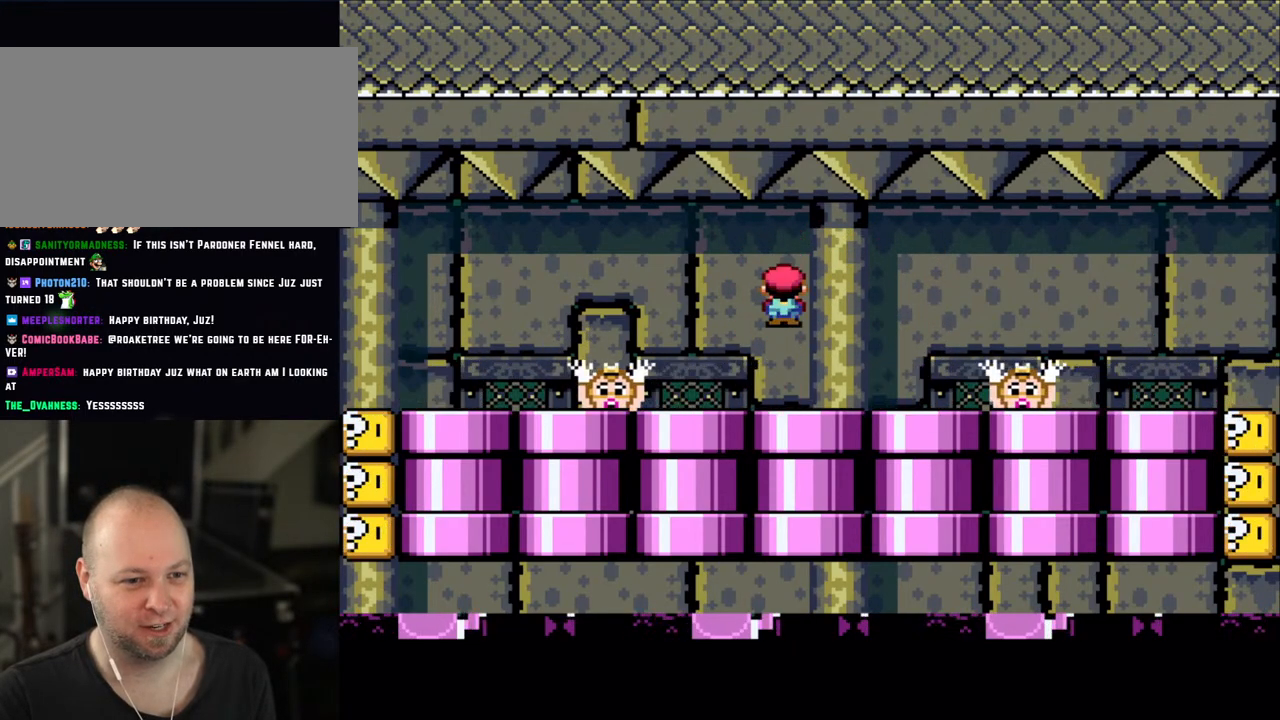
Gameplay with a controller (Nintendo layout); each line is a JSON object with the inputs held at the frame after it. "events" lists button and stick changes between this image and that frame as [ms after this image, input, new state], when the widget could be followed in between. Not read: L3 R3.
{"buttons": ["X"], "events": [[250, "A", "down"], [350, "A", "up"]]}
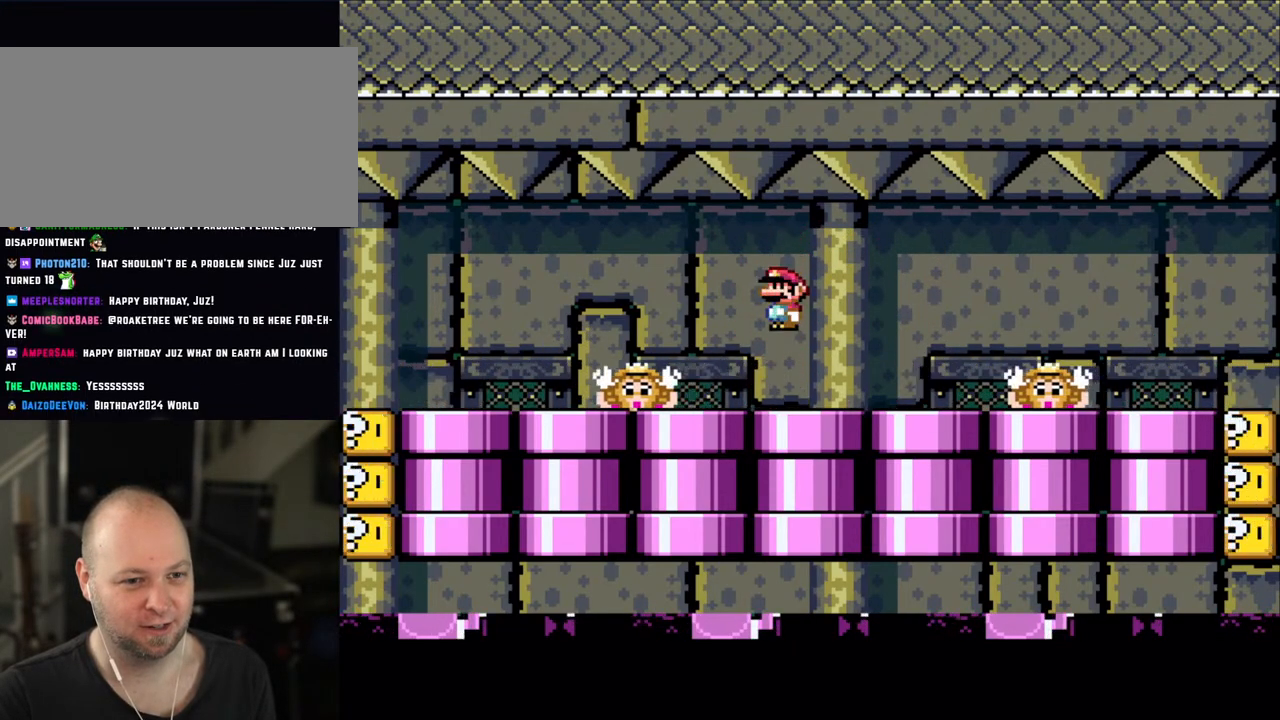
{"buttons": ["X"], "events": [[250, "A", "down"], [350, "A", "up"]]}
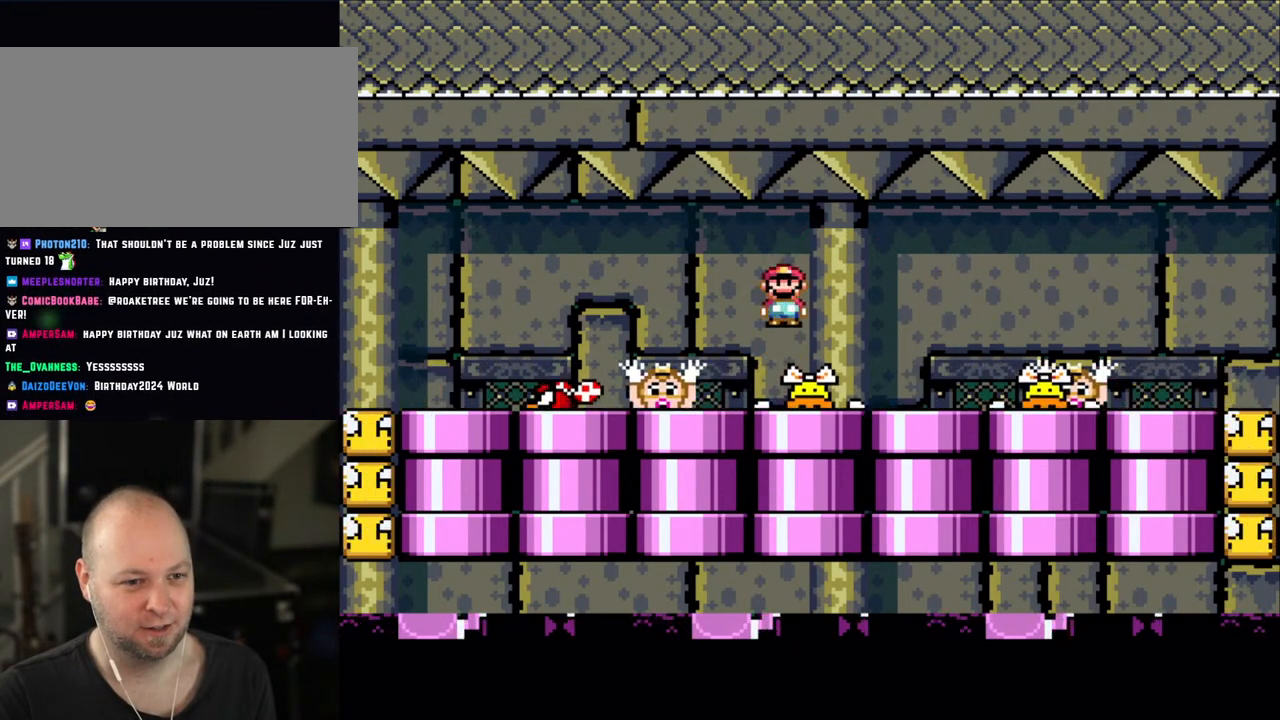
{"buttons": ["A", "X", "DPAD_LEFT"], "events": [[250, "A", "down"], [250, "DPAD_LEFT", "down"], [383, "A", "up"], [483, "A", "down"]]}
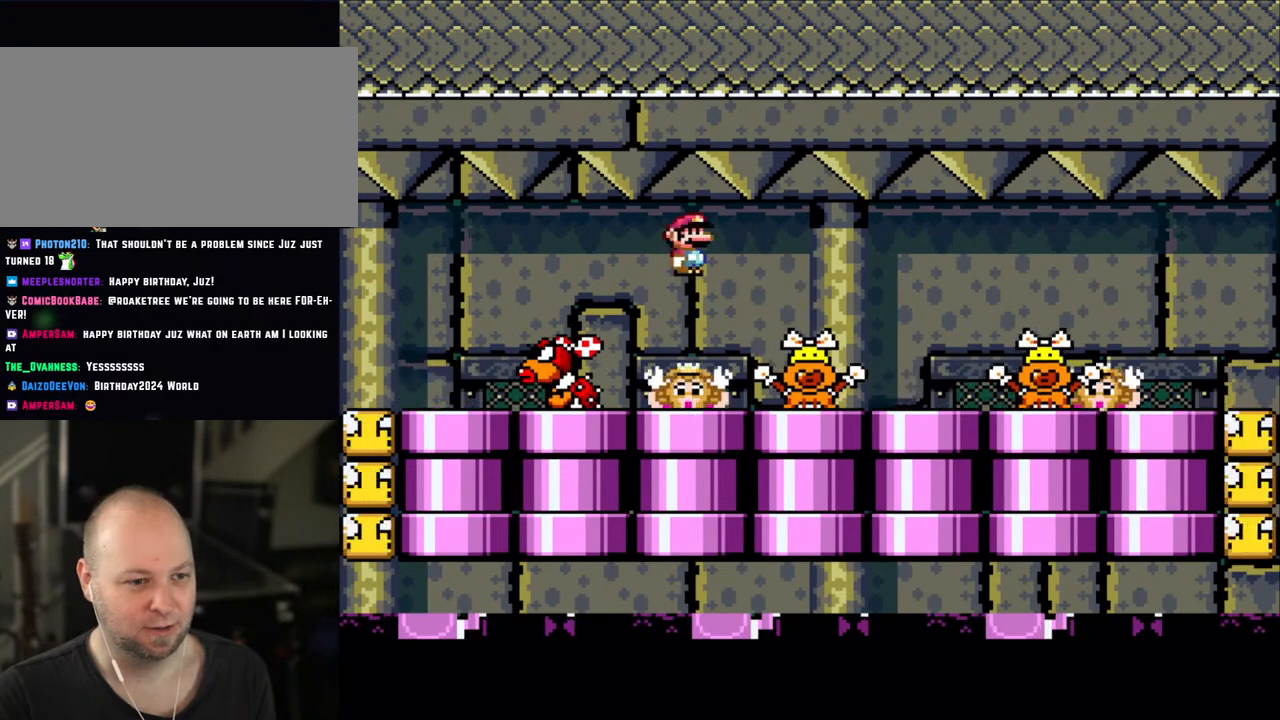
{"buttons": ["A", "X", "DPAD_RIGHT"], "events": [[250, "DPAD_LEFT", "up"], [250, "DPAD_UP", "down"], [283, "A", "up"], [283, "DPAD_RIGHT", "down"], [283, "DPAD_UP", "up"], [450, "A", "down"]]}
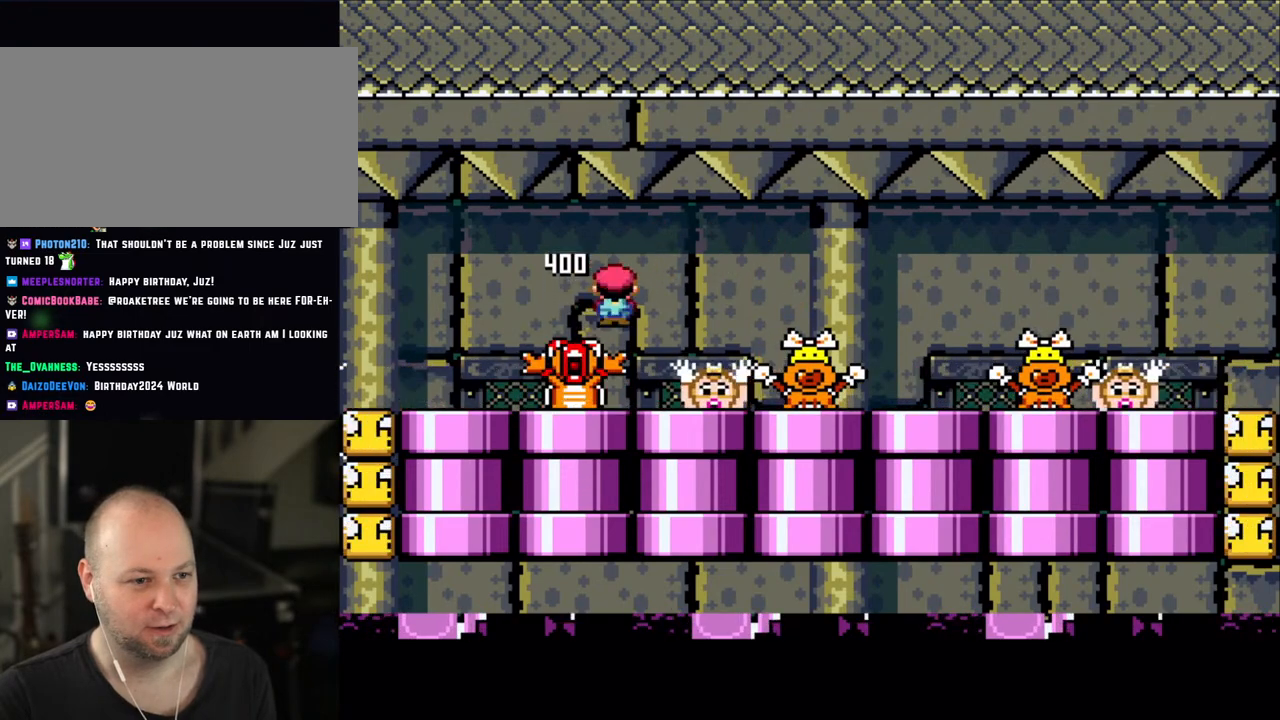
{"buttons": ["X"], "events": [[183, "A", "up"], [200, "DPAD_RIGHT", "up"], [250, "DPAD_LEFT", "down"], [383, "DPAD_LEFT", "up"]]}
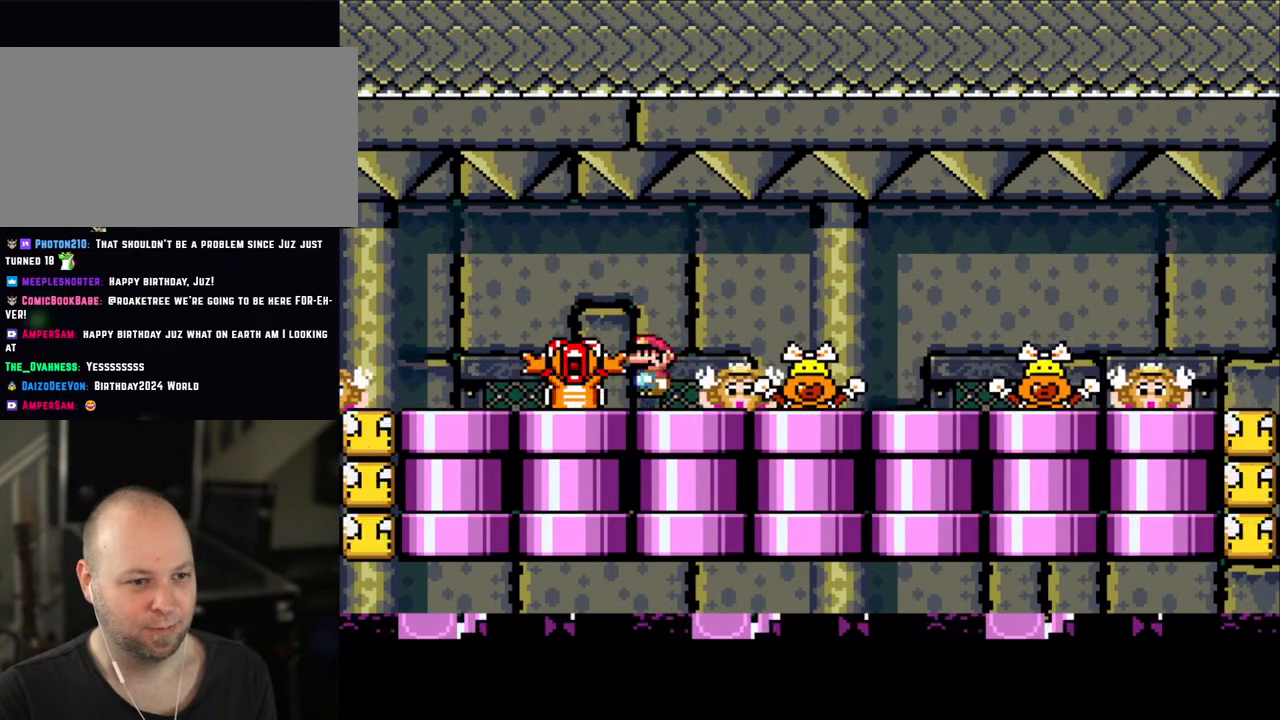
{"buttons": ["X", "DPAD_RIGHT"], "events": [[100, "A", "down"], [233, "A", "up"], [450, "DPAD_RIGHT", "down"]]}
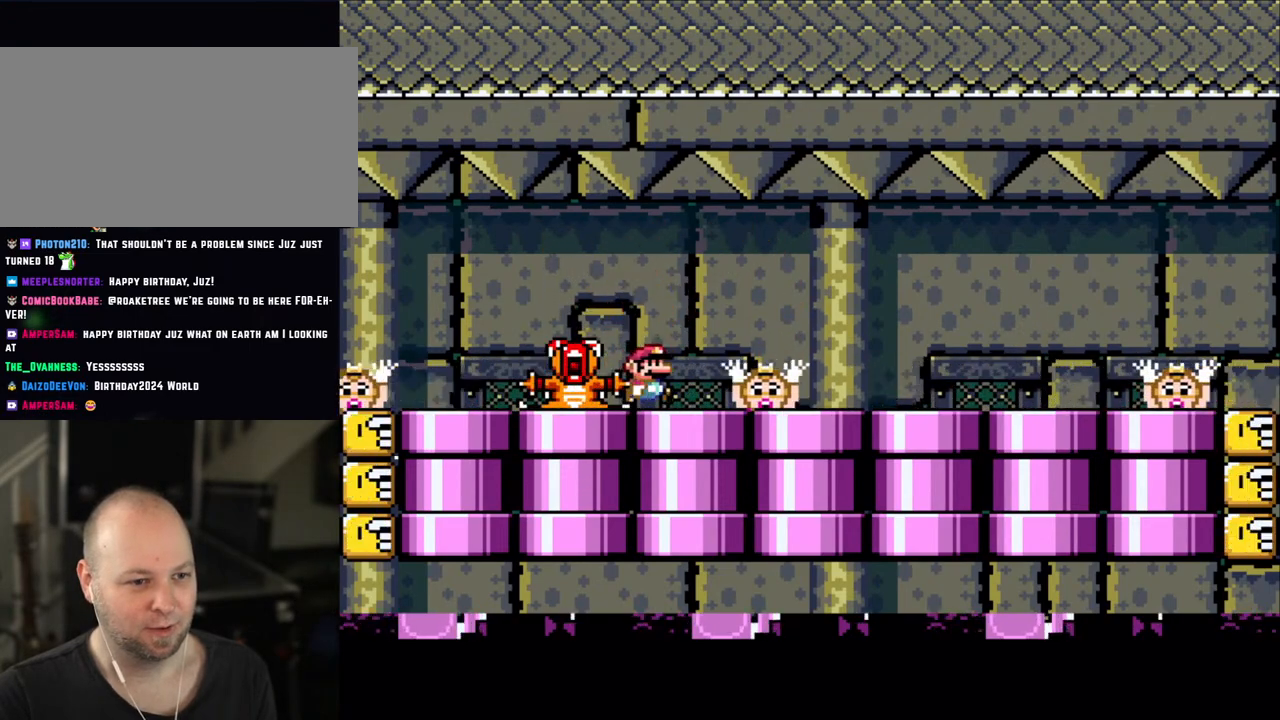
{"buttons": ["X", "DPAD_LEFT"], "events": [[50, "DPAD_RIGHT", "up"], [150, "A", "down"], [150, "DPAD_LEFT", "down"], [250, "A", "up"], [250, "DPAD_LEFT", "up"], [300, "DPAD_RIGHT", "down"], [450, "DPAD_RIGHT", "up"], [483, "DPAD_LEFT", "down"]]}
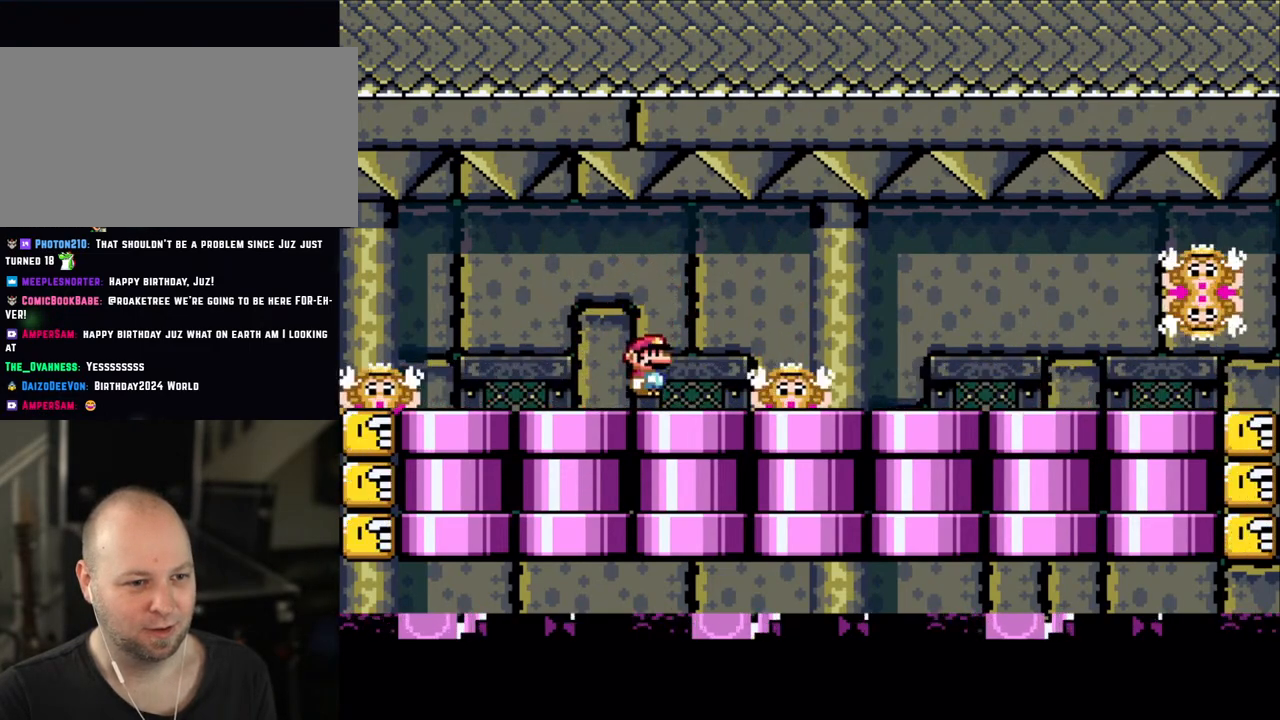
{"buttons": ["X", "DPAD_LEFT"], "events": [[183, "A", "down"], [183, "DPAD_LEFT", "up"], [200, "DPAD_RIGHT", "down"], [283, "A", "up"], [450, "DPAD_RIGHT", "up"], [483, "DPAD_LEFT", "down"]]}
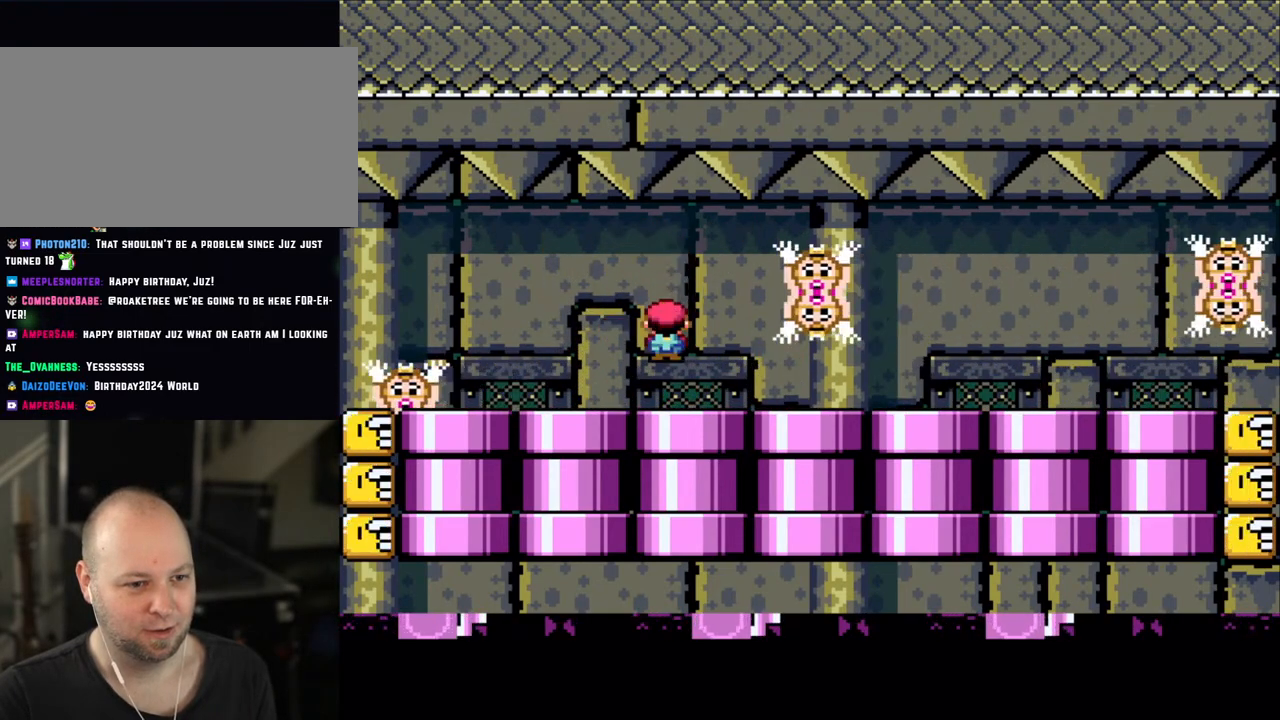
{"buttons": ["X"], "events": [[100, "DPAD_LEFT", "up"], [150, "DPAD_RIGHT", "down"], [250, "DPAD_RIGHT", "up"]]}
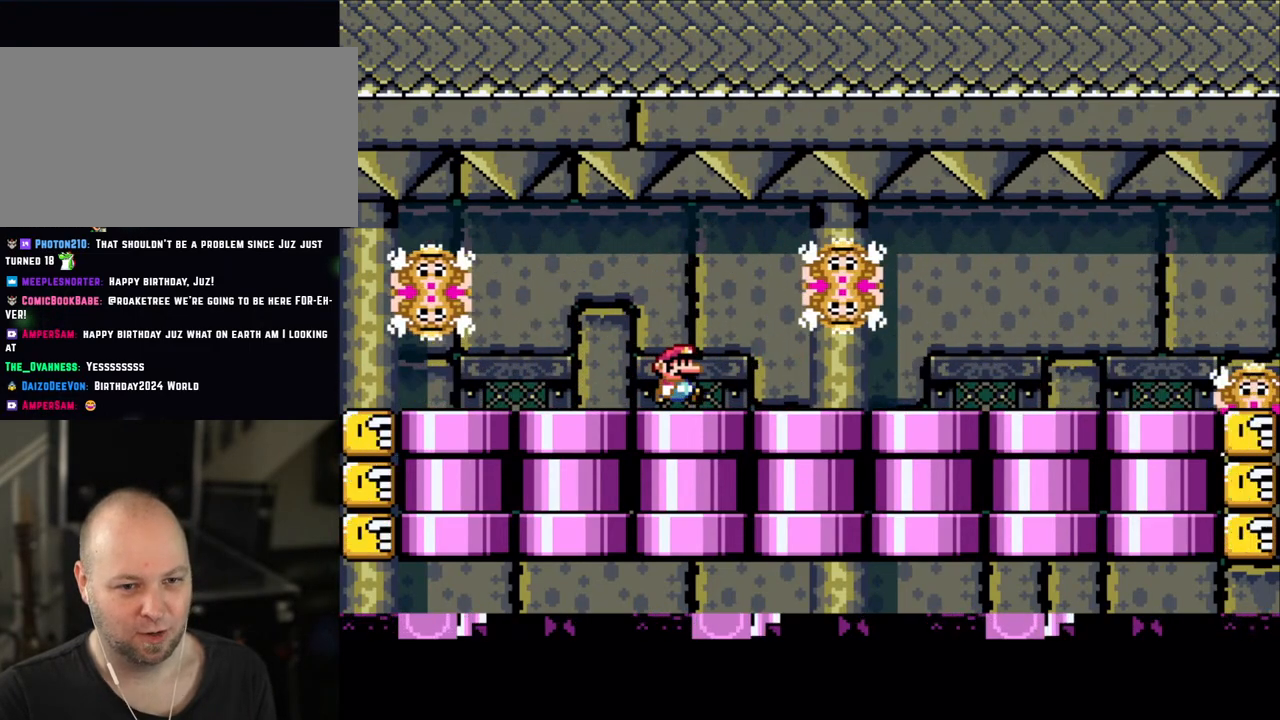
{"buttons": ["X"], "events": [[83, "DPAD_RIGHT", "down"], [183, "DPAD_RIGHT", "up"]]}
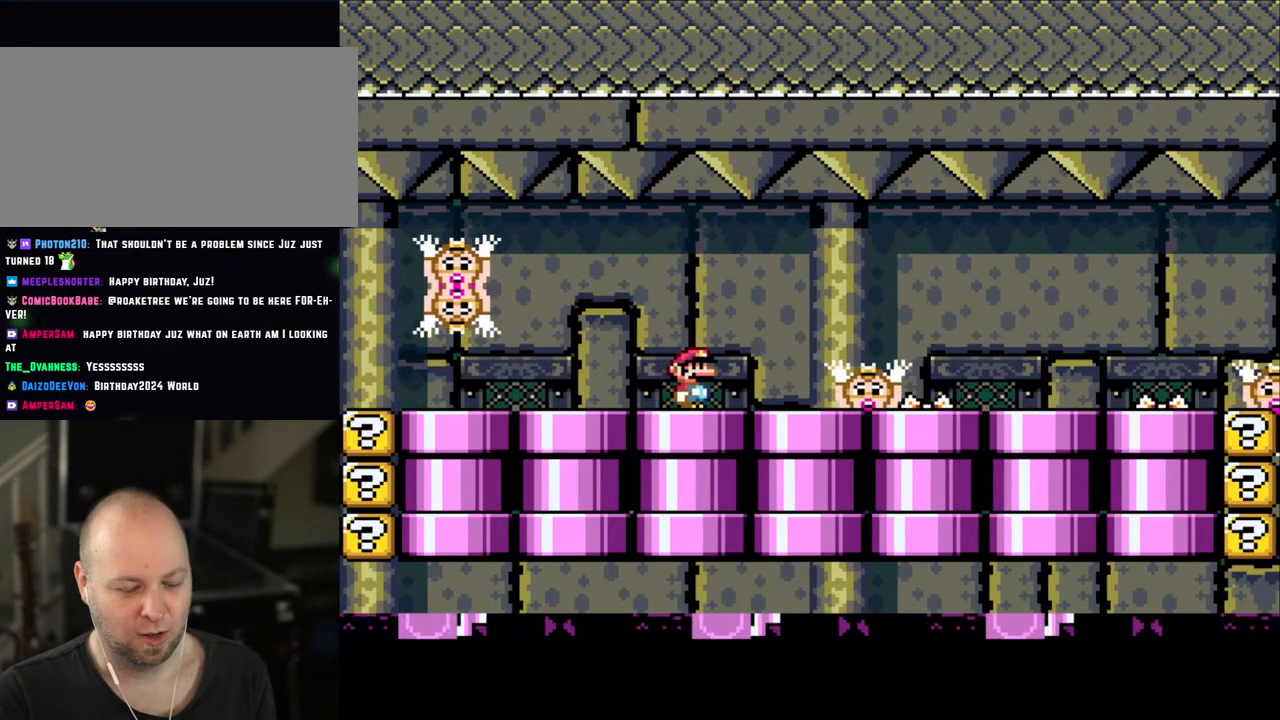
{"buttons": ["X"], "events": [[183, "A", "down"], [250, "A", "up"]]}
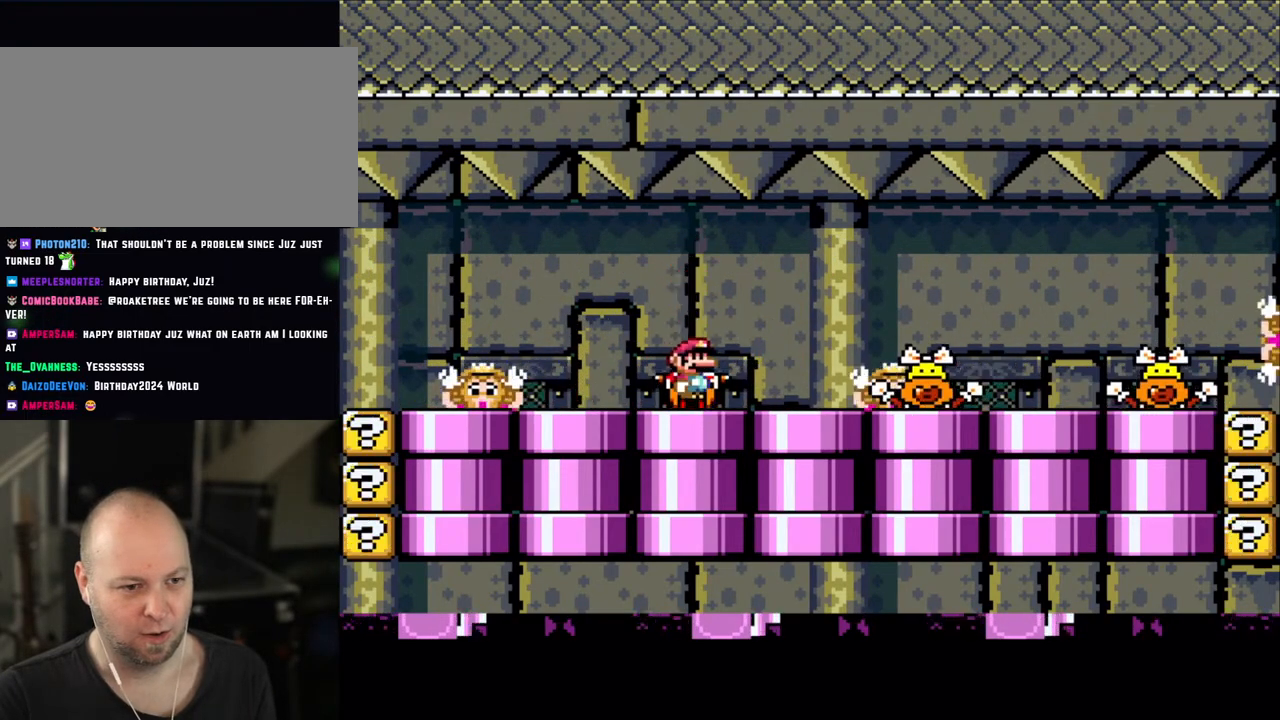
{"buttons": ["X"], "events": [[150, "A", "down"], [200, "A", "up"], [383, "A", "down"], [450, "A", "up"]]}
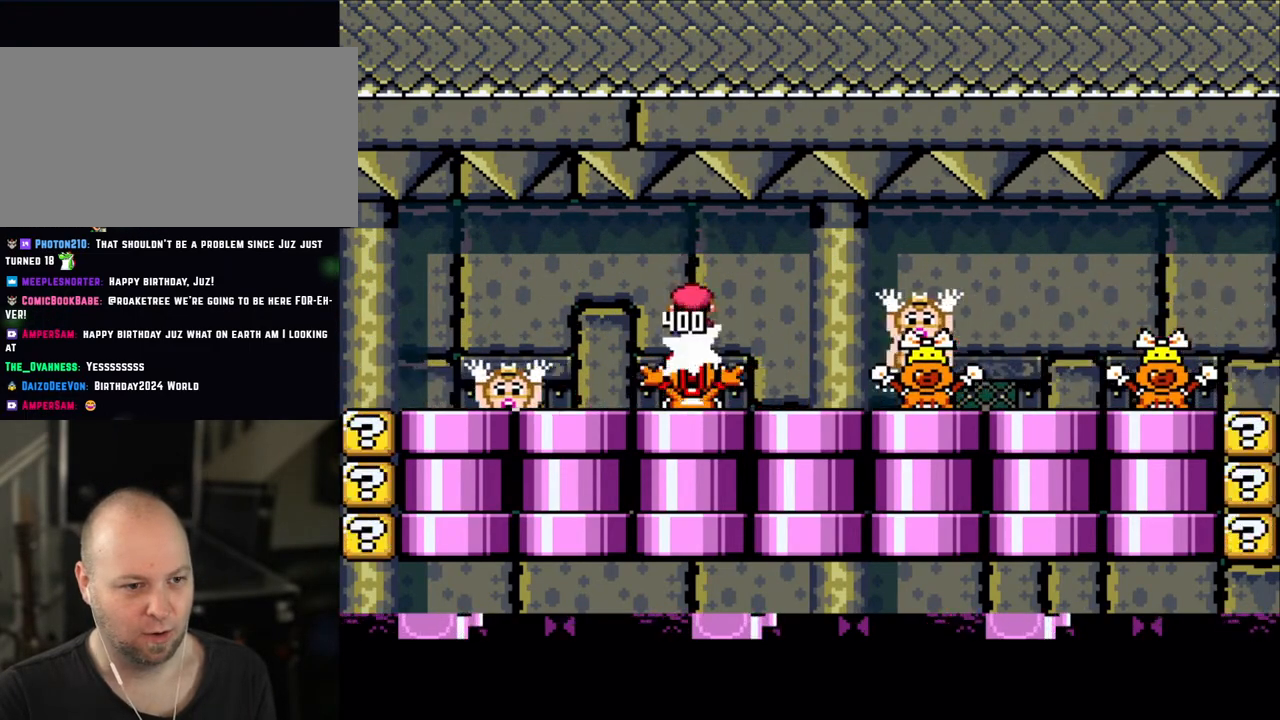
{"buttons": ["X"], "events": [[150, "DPAD_LEFT", "down"], [233, "DPAD_UP", "down"], [383, "DPAD_UP", "up"], [500, "DPAD_LEFT", "up"]]}
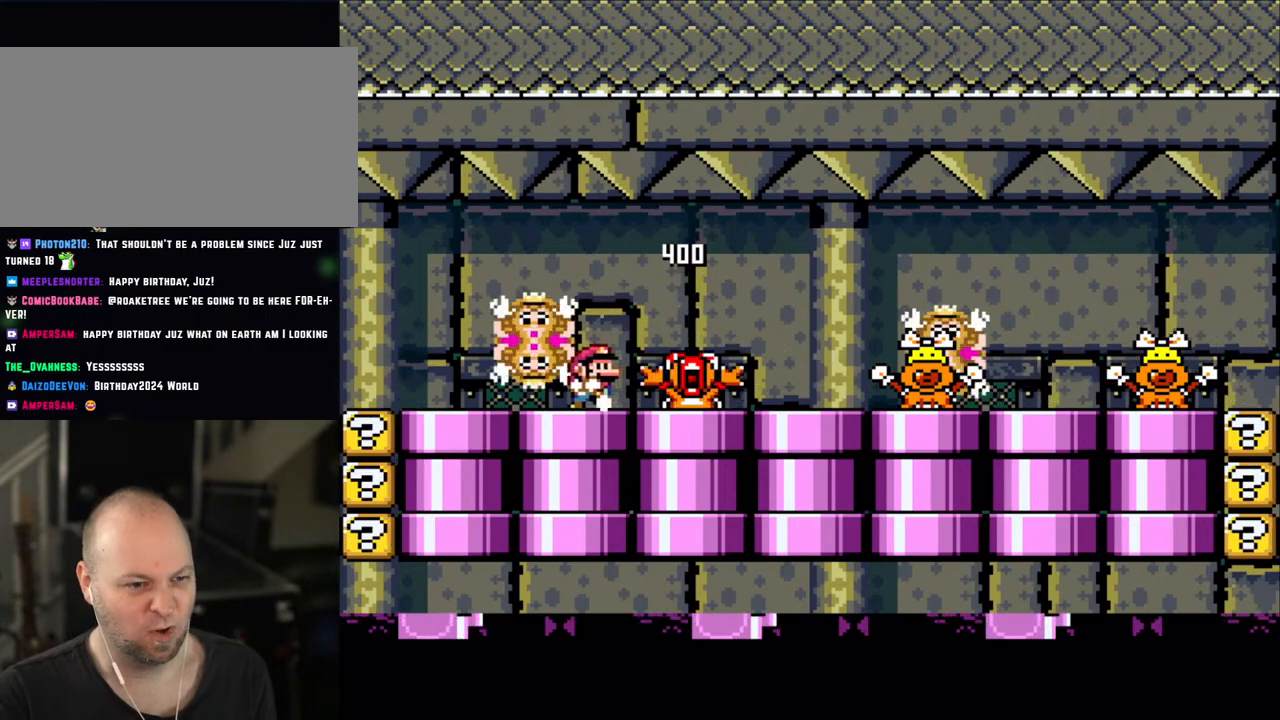
{"buttons": ["X"], "events": [[50, "DPAD_RIGHT", "down"], [200, "DPAD_RIGHT", "up"], [383, "A", "down"], [450, "A", "up"]]}
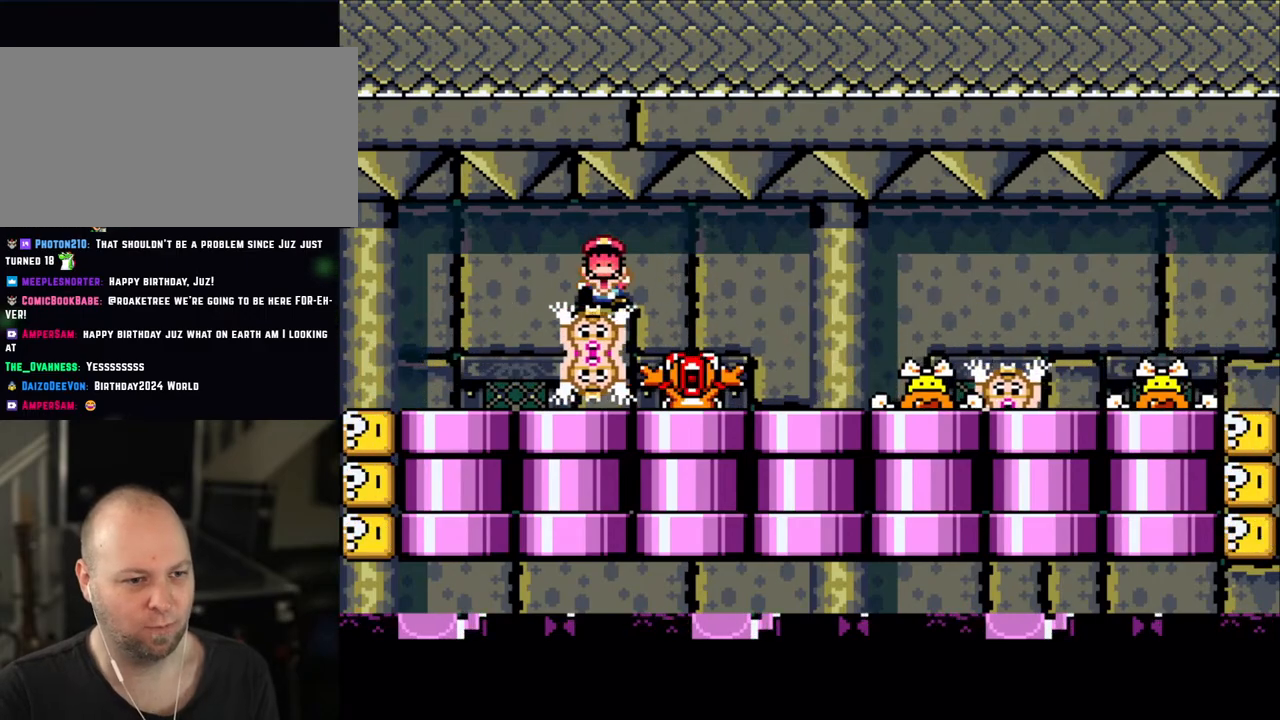
{"buttons": [], "events": [[250, "DPAD_LEFT", "down"], [383, "DPAD_LEFT", "up"], [400, "X", "up"]]}
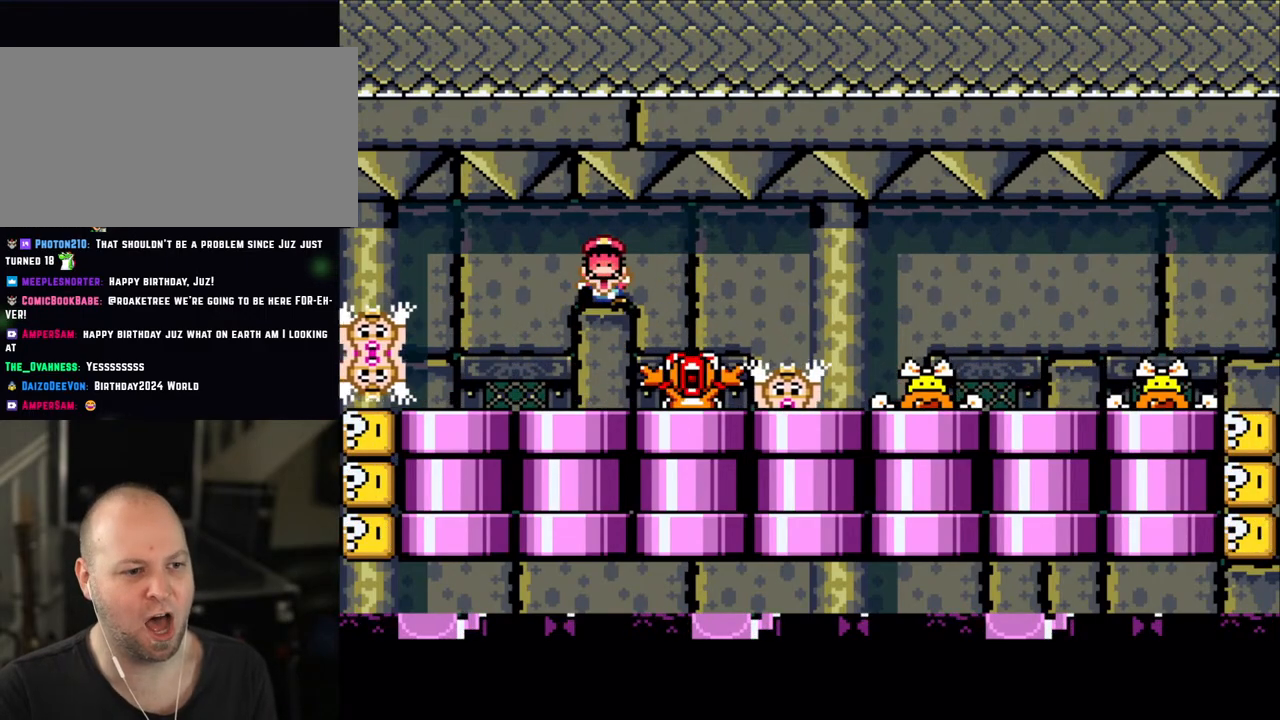
{"buttons": [], "events": []}
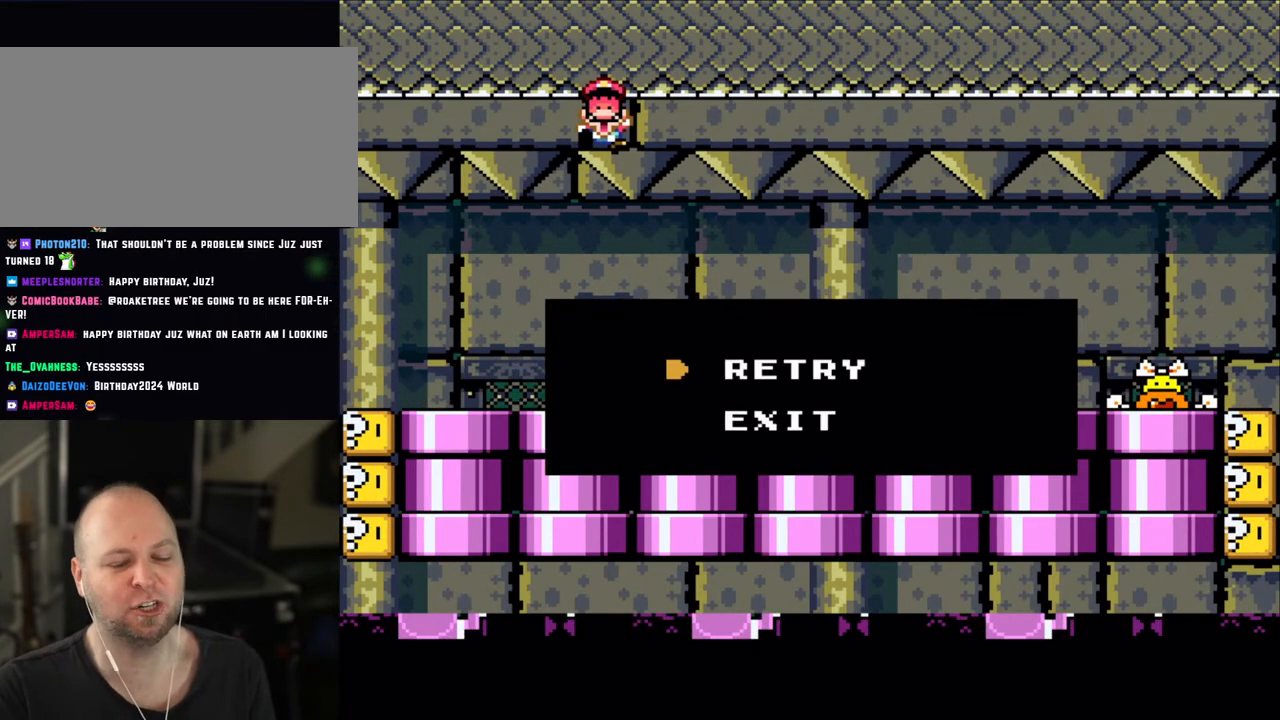
{"buttons": ["A"], "events": [[250, "A", "down"], [383, "A", "up"], [500, "A", "down"]]}
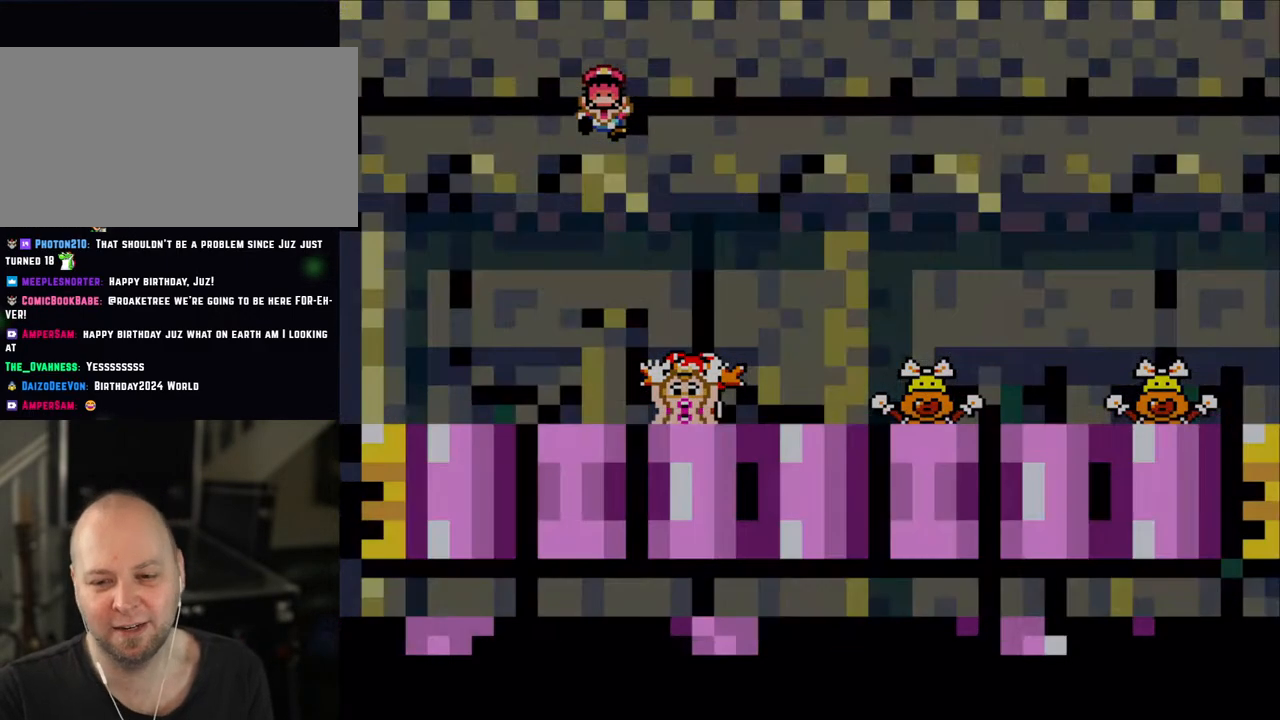
{"buttons": [], "events": [[50, "A", "up"]]}
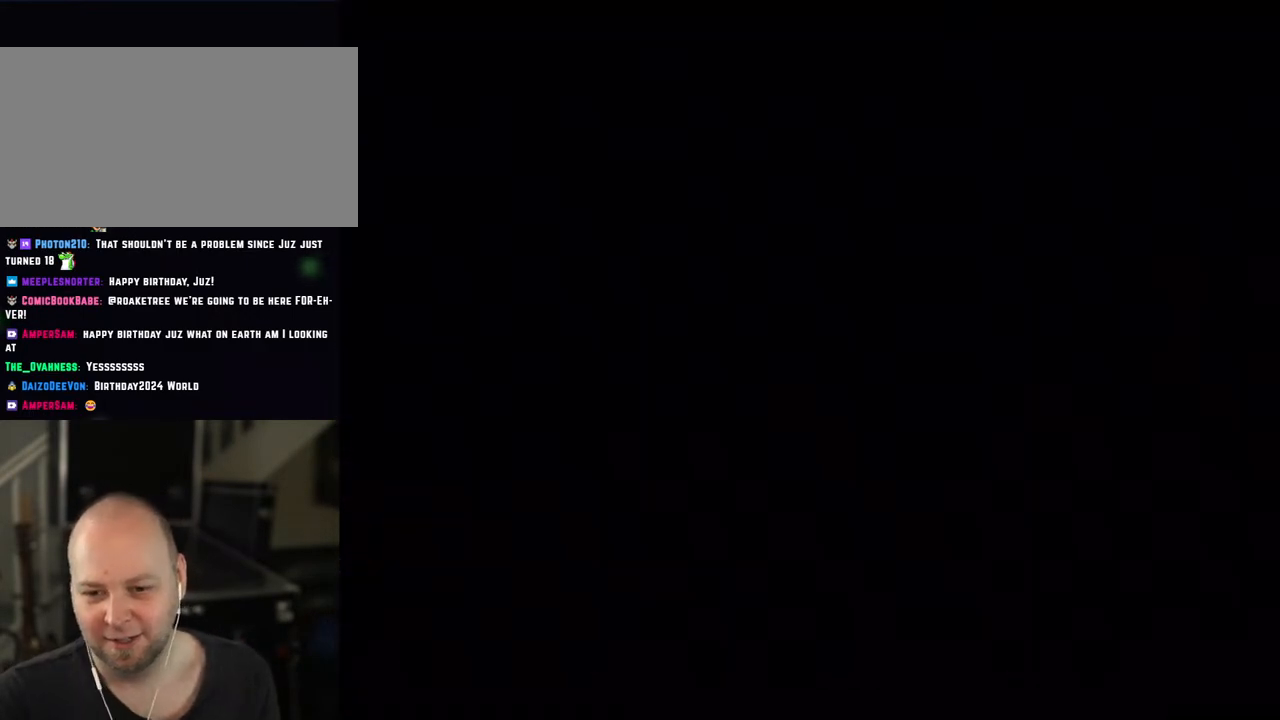
{"buttons": ["X"], "events": [[500, "X", "down"]]}
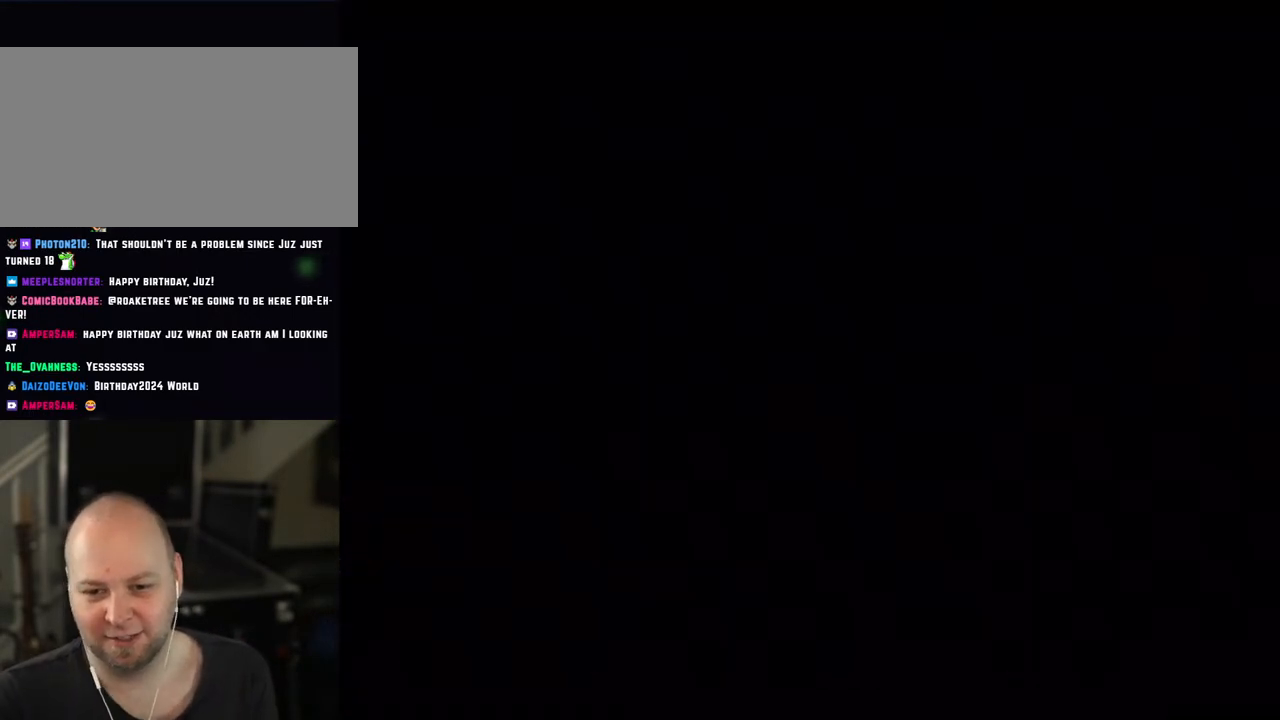
{"buttons": ["X"], "events": []}
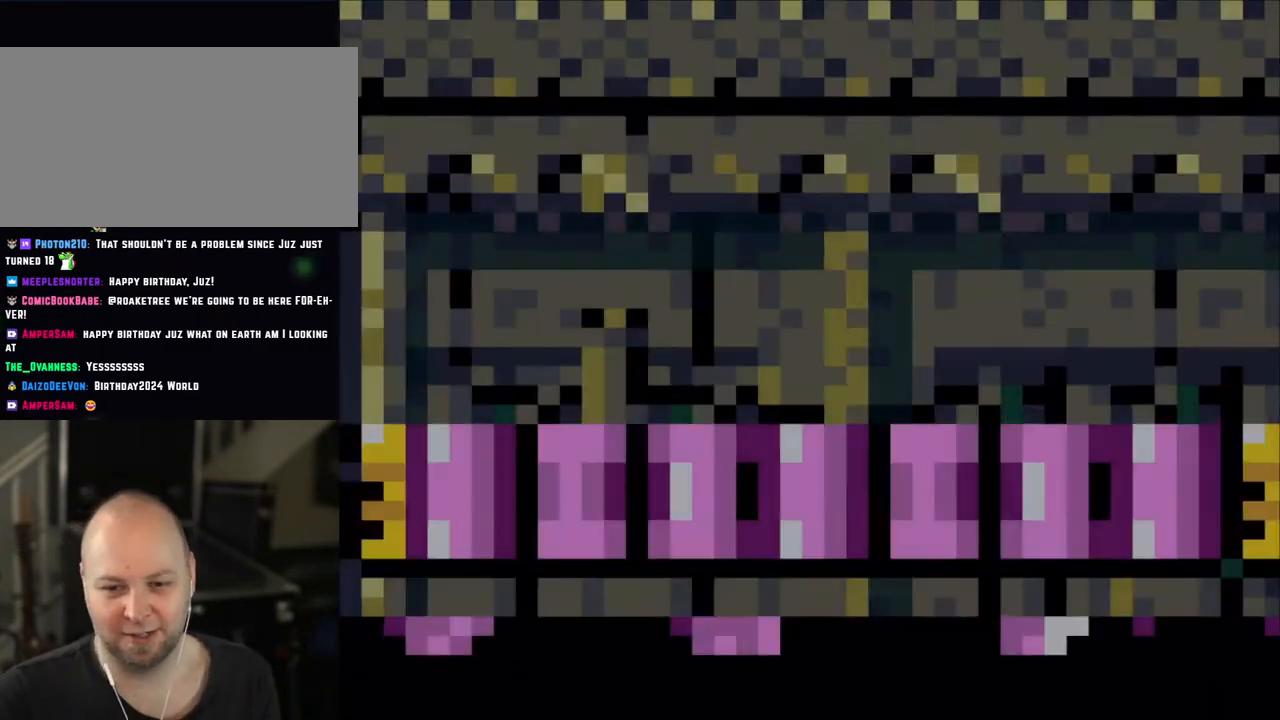
{"buttons": ["X"], "events": []}
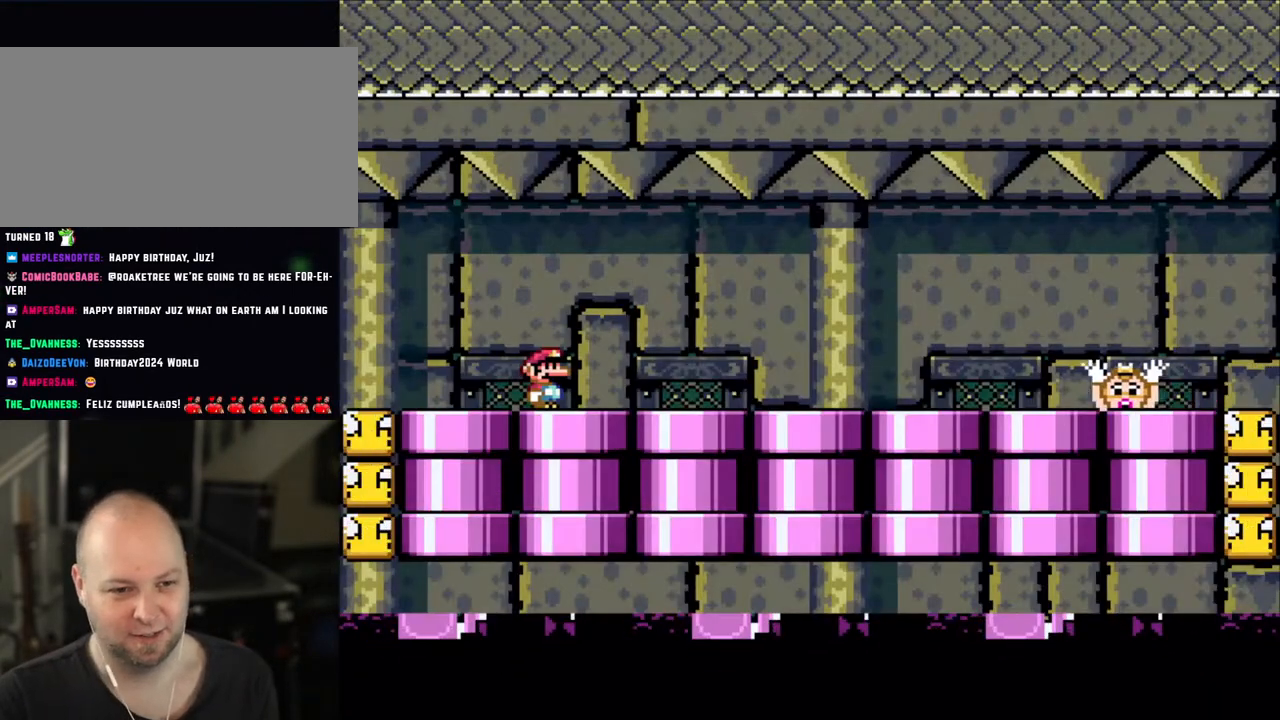
{"buttons": ["X", "DPAD_RIGHT"], "events": [[300, "DPAD_RIGHT", "down"], [383, "A", "down"], [400, "A", "up"]]}
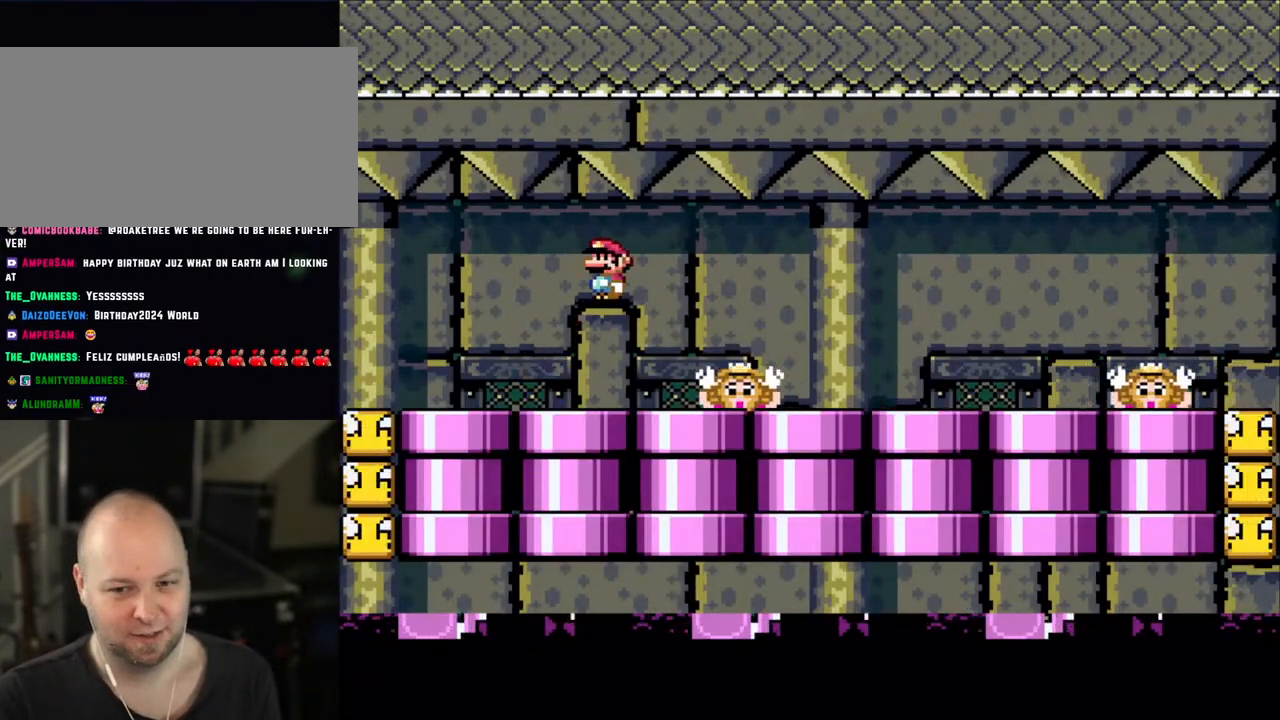
{"buttons": ["X", "DPAD_RIGHT"], "events": [[83, "A", "down"], [183, "A", "up"], [200, "DPAD_RIGHT", "up"], [250, "DPAD_LEFT", "down"], [383, "DPAD_LEFT", "up"], [400, "DPAD_RIGHT", "down"], [450, "A", "down"], [500, "A", "up"]]}
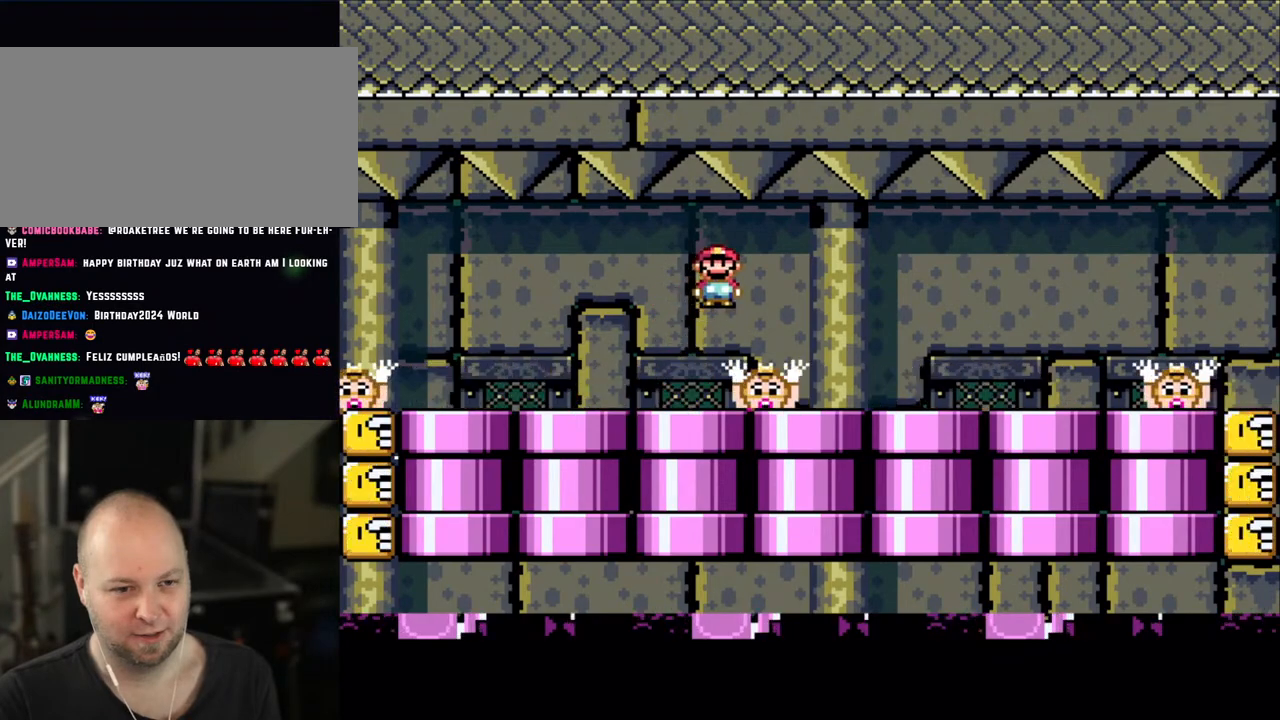
{"buttons": ["A", "X", "DPAD_RIGHT"], "events": [[183, "A", "down"], [250, "A", "up"], [250, "DPAD_RIGHT", "up"], [283, "DPAD_LEFT", "down"], [433, "DPAD_LEFT", "up"], [483, "A", "down"], [500, "DPAD_RIGHT", "down"]]}
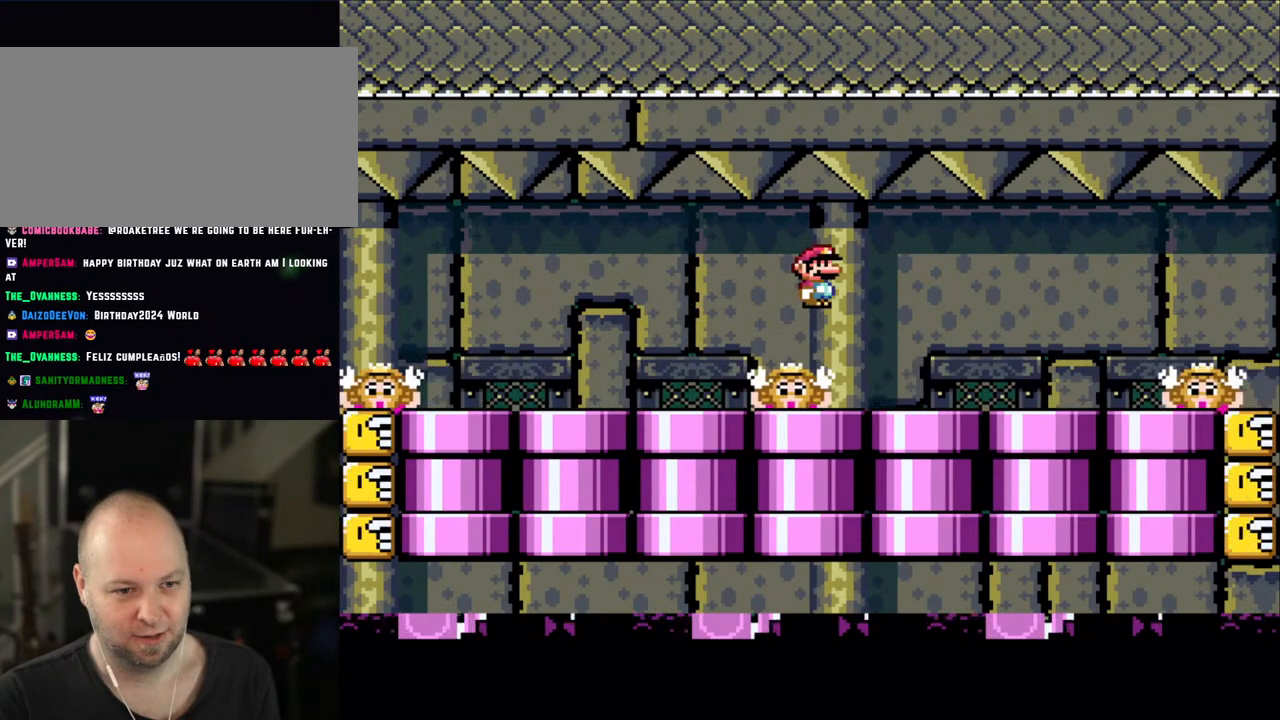
{"buttons": ["A", "X"], "events": [[50, "A", "up"], [150, "DPAD_RIGHT", "up"], [183, "DPAD_LEFT", "down"], [300, "DPAD_LEFT", "up"], [483, "A", "down"]]}
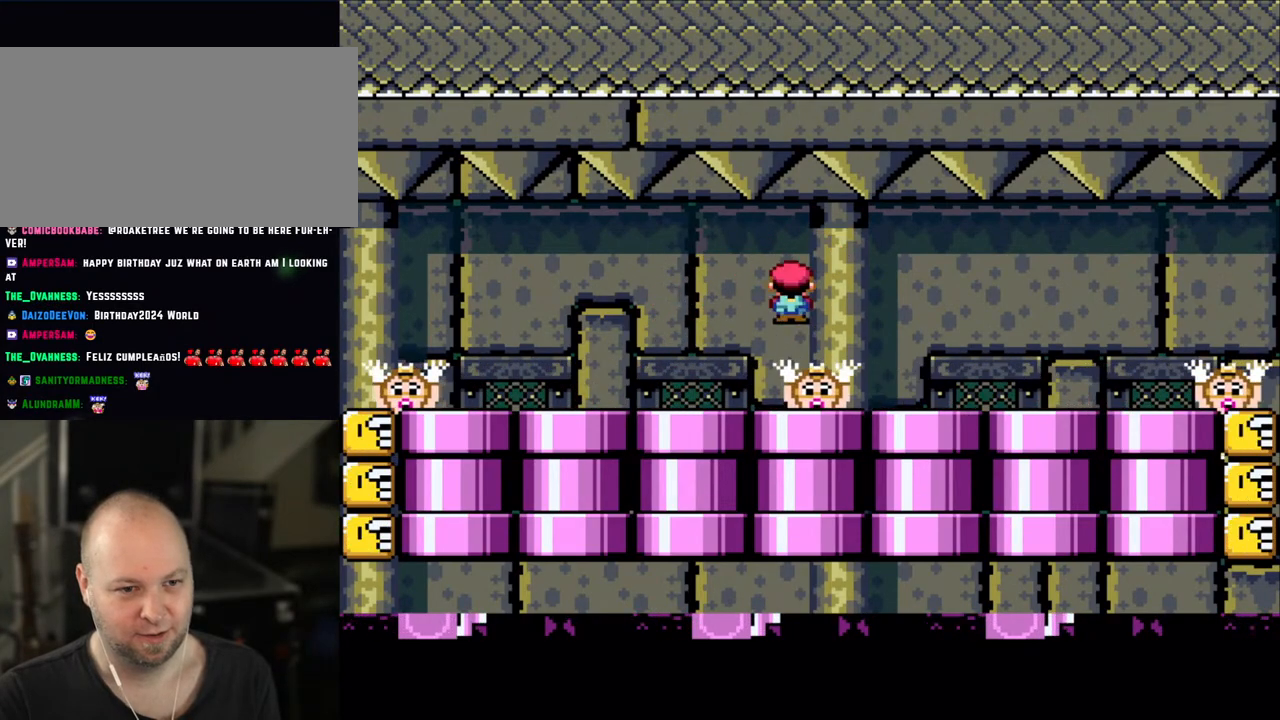
{"buttons": ["A", "X"], "events": [[50, "A", "up"], [150, "DPAD_RIGHT", "down"], [283, "DPAD_LEFT", "down"], [283, "DPAD_RIGHT", "up"], [383, "DPAD_LEFT", "up"], [483, "A", "down"]]}
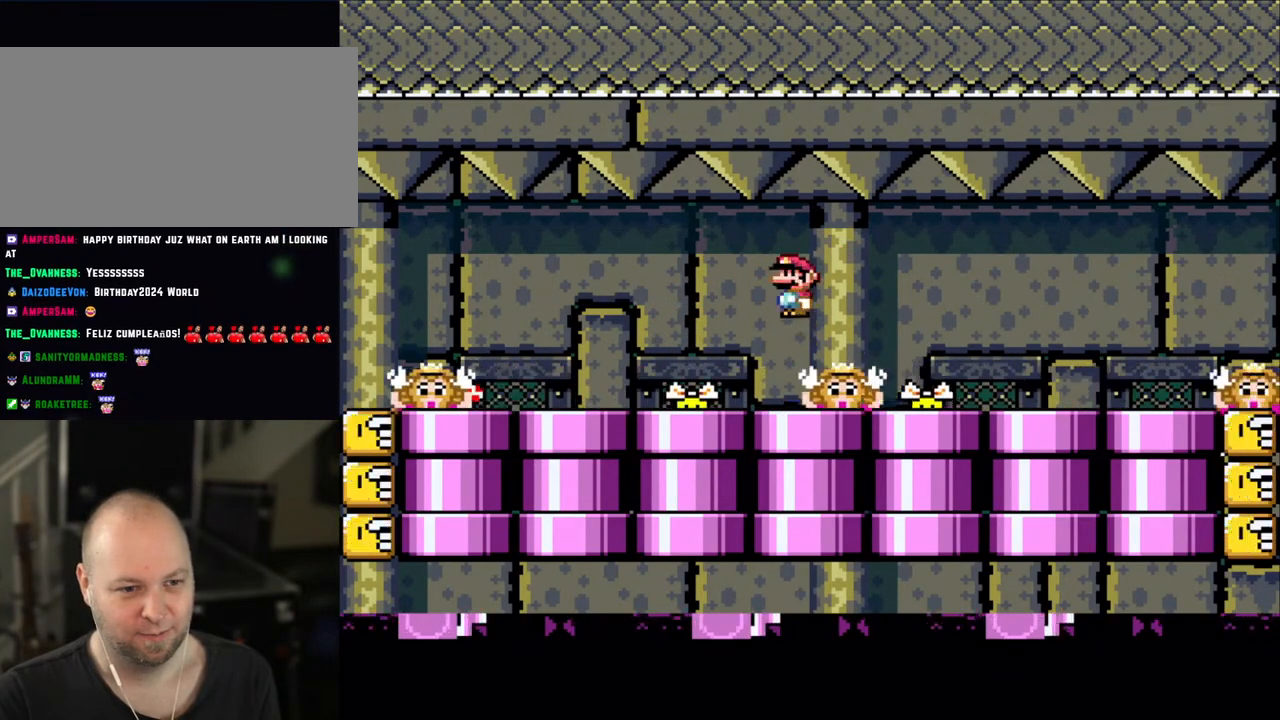
{"buttons": ["A", "X"], "events": [[50, "A", "up"], [50, "DPAD_RIGHT", "down"], [183, "DPAD_RIGHT", "up"], [250, "DPAD_LEFT", "down"], [300, "DPAD_LEFT", "up"], [500, "A", "down"]]}
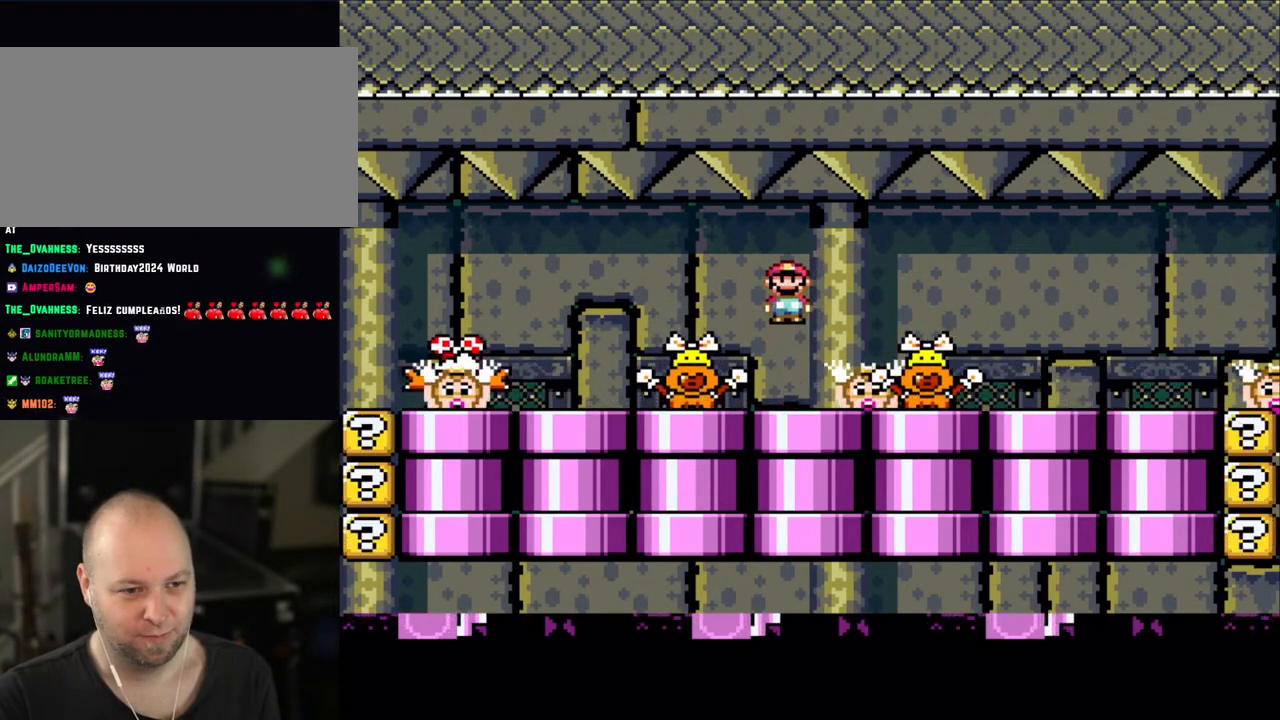
{"buttons": ["X"], "events": [[83, "A", "up"], [150, "DPAD_RIGHT", "down"], [250, "DPAD_RIGHT", "up"], [350, "DPAD_LEFT", "down"], [400, "DPAD_LEFT", "up"]]}
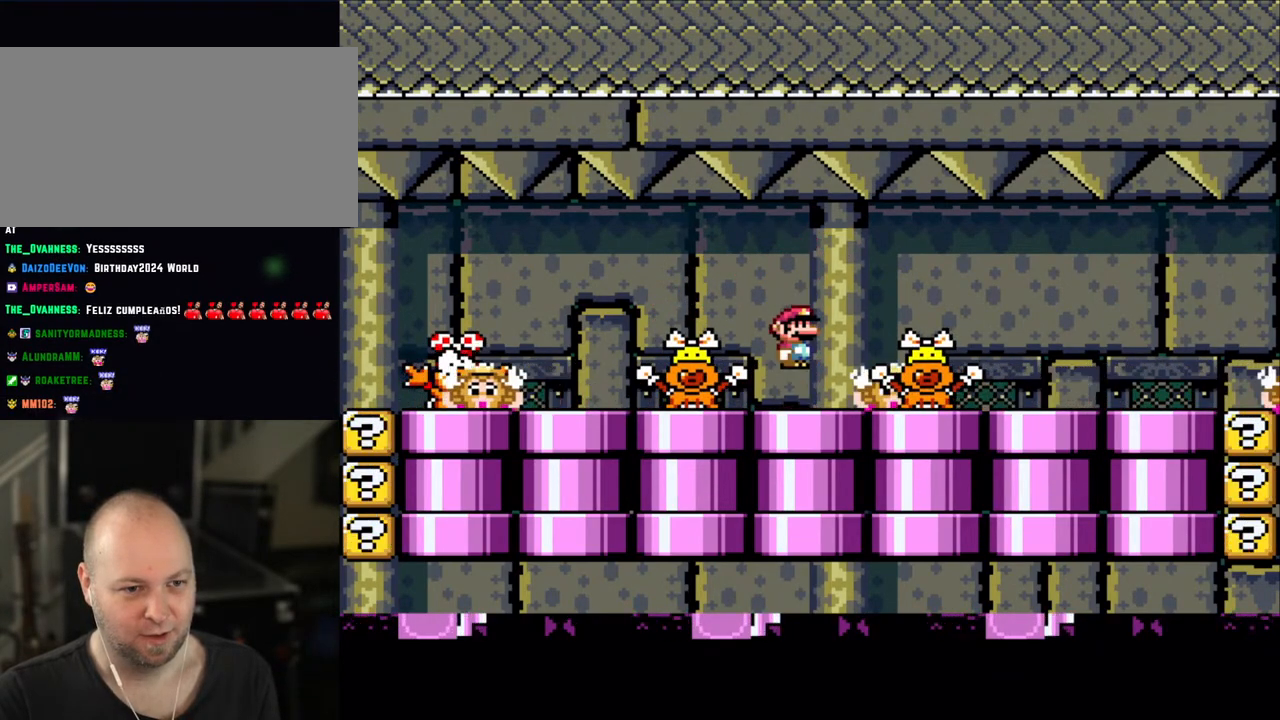
{"buttons": ["X"], "events": [[83, "A", "down"], [133, "A", "up"]]}